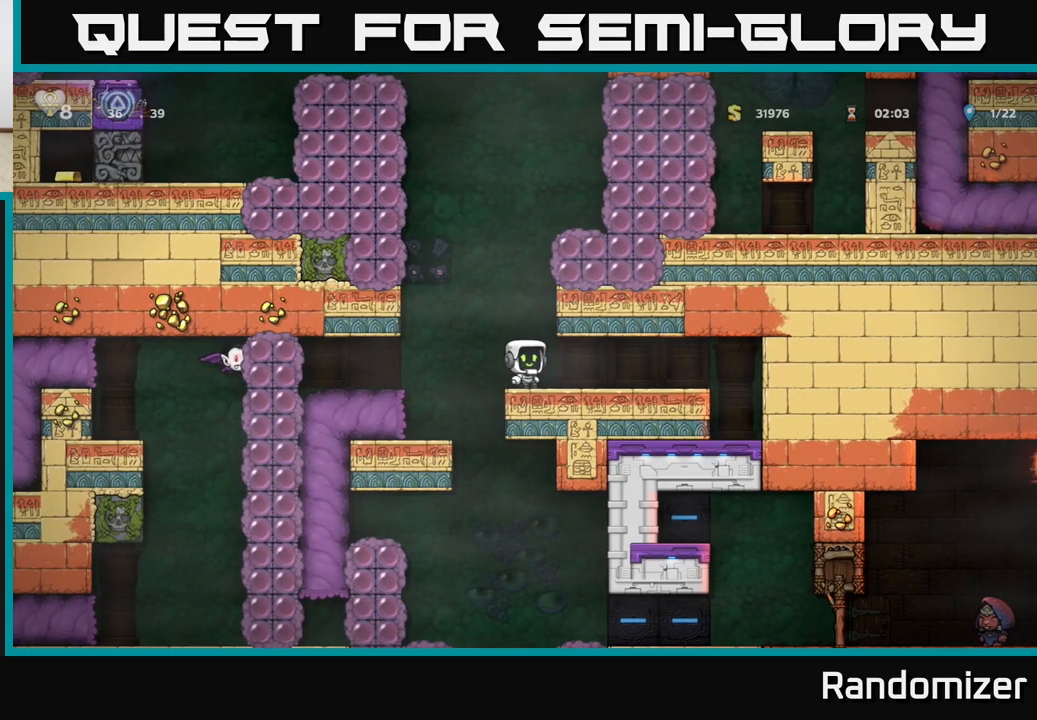
Gameplay with a controller (Xbox layout); each line is a JSON object with the inputs held at the frame after it. "events" lists button and stick changes between this image and that frame as [ms after this image, input, new state], when the widget could be followed in between. Not read: right_stick.
{"buttons": [], "left_stick": "center", "events": [[100, "A", "down"], [217, "X", "down"], [283, "left_stick", "right"], [367, "A", "up"], [383, "X", "up"], [400, "left_stick", "center"]]}
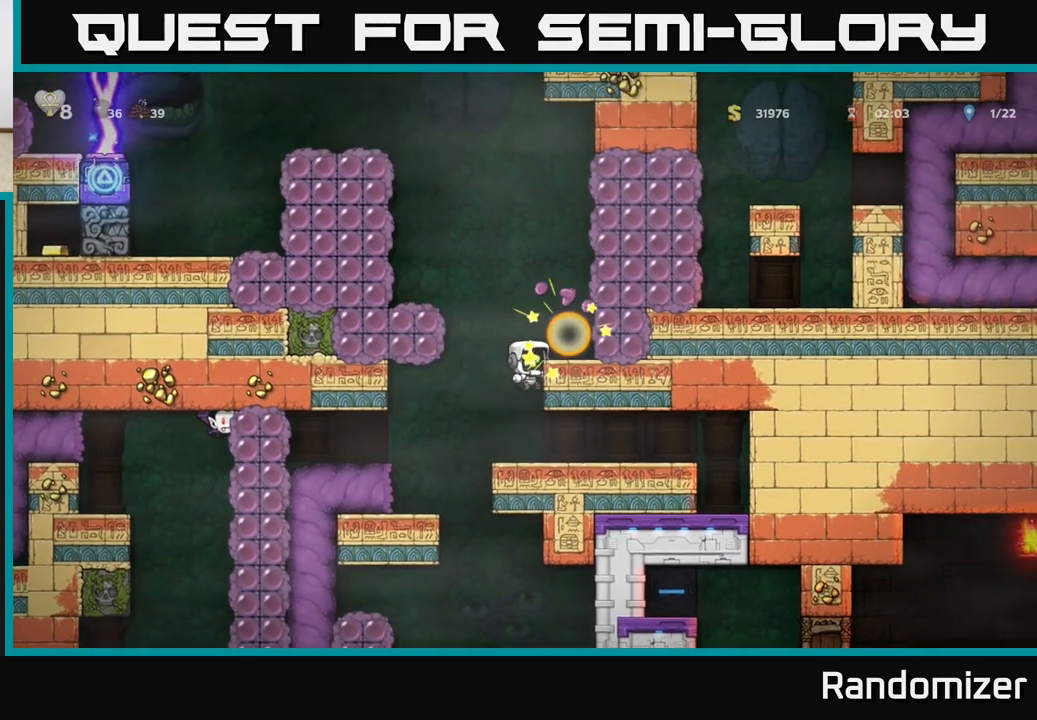
{"buttons": [], "left_stick": "right", "events": [[283, "A", "down"], [467, "left_stick", "right"], [500, "A", "up"]]}
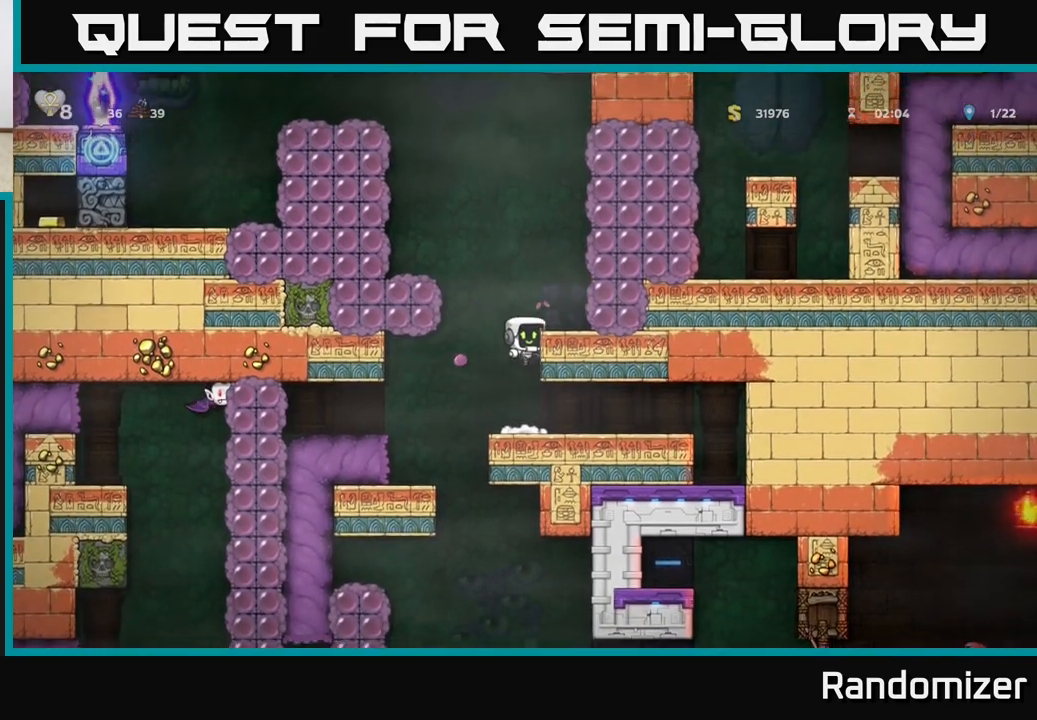
{"buttons": [], "left_stick": "left", "events": [[133, "A", "down"], [250, "A", "up"], [367, "left_stick", "center"], [467, "left_stick", "left"]]}
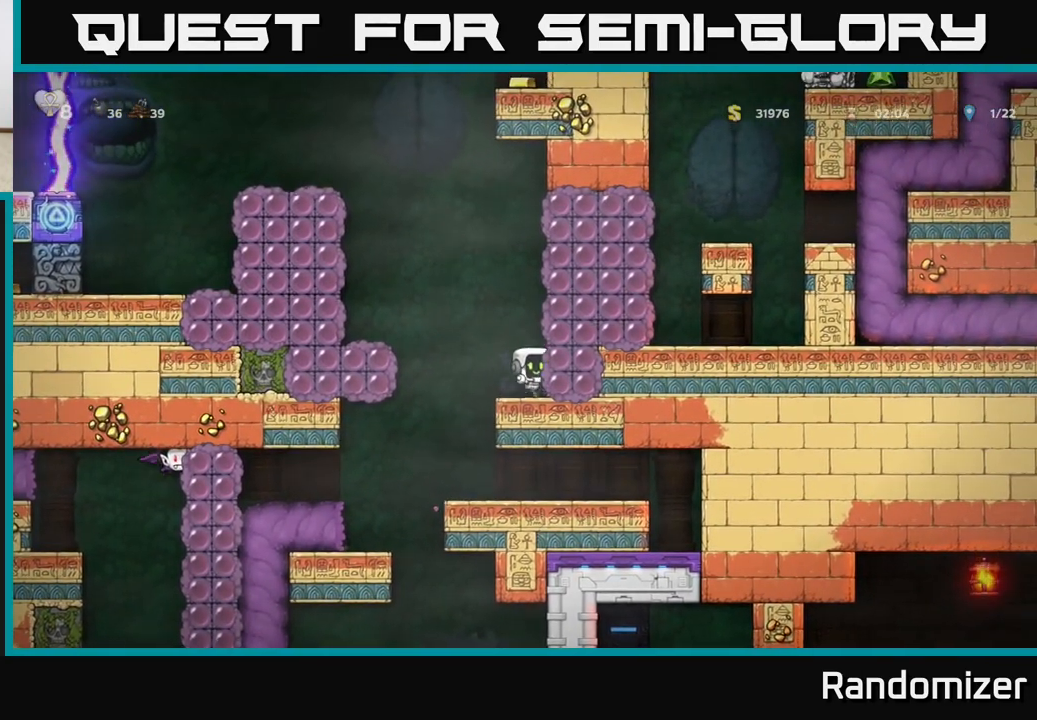
{"buttons": [], "left_stick": "center", "events": [[50, "A", "down"], [233, "A", "up"], [383, "left_stick", "center"]]}
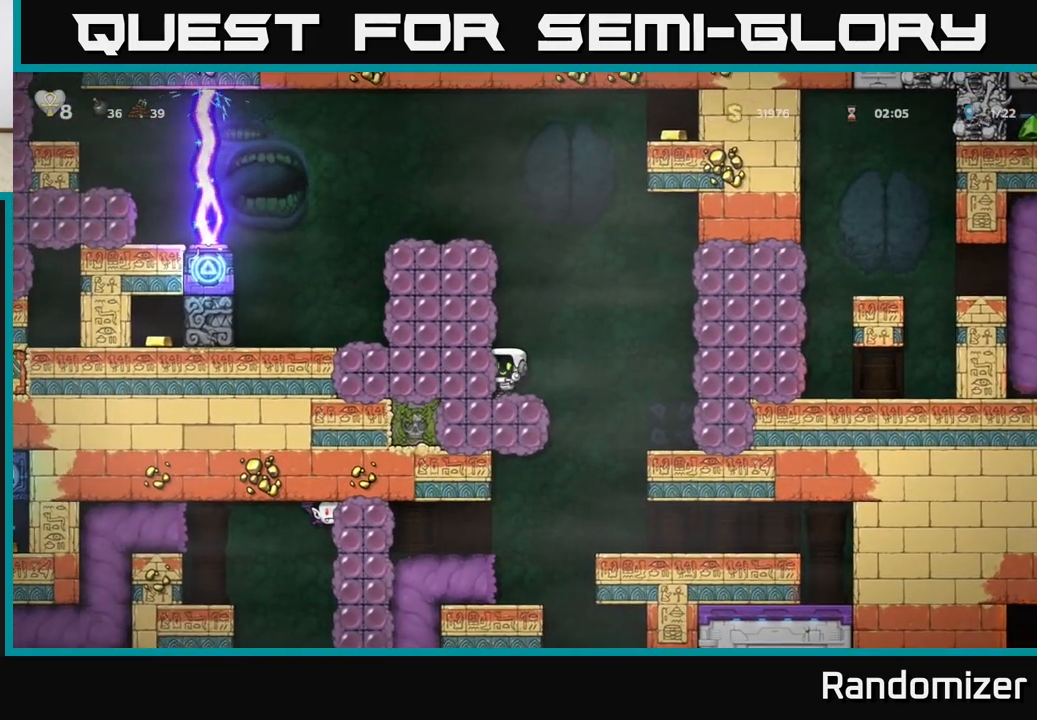
{"buttons": [], "left_stick": "left", "events": [[100, "A", "down"], [150, "X", "down"], [183, "left_stick", "left"], [350, "A", "up"], [350, "X", "up"]]}
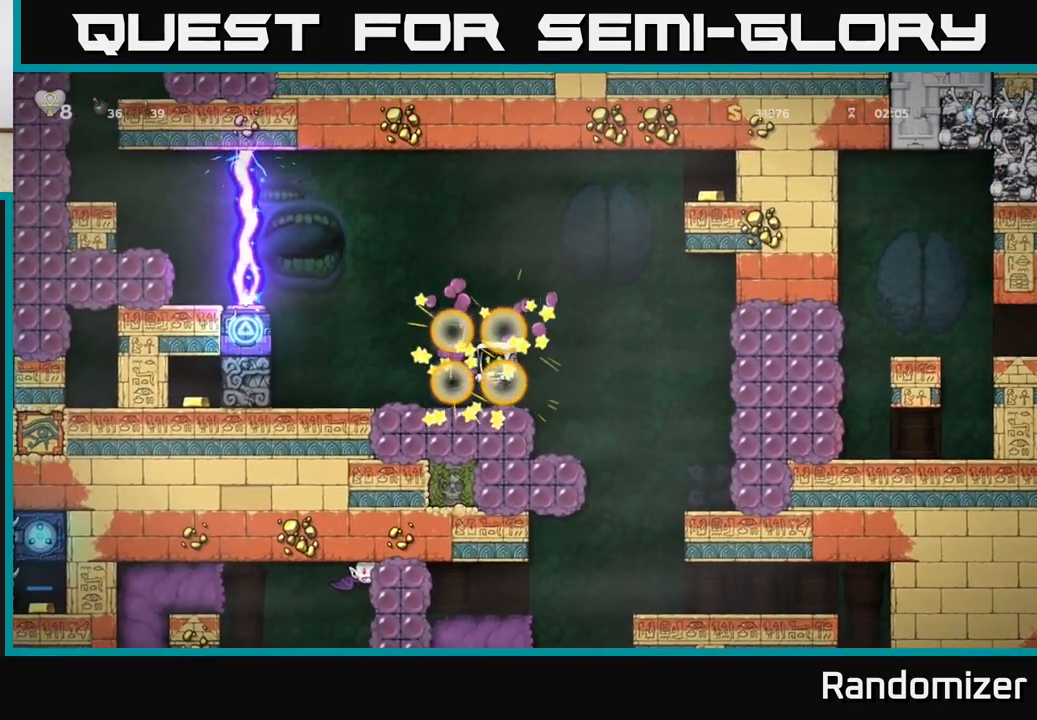
{"buttons": [], "left_stick": "left", "events": [[83, "left_stick", "center"], [417, "left_stick", "left"]]}
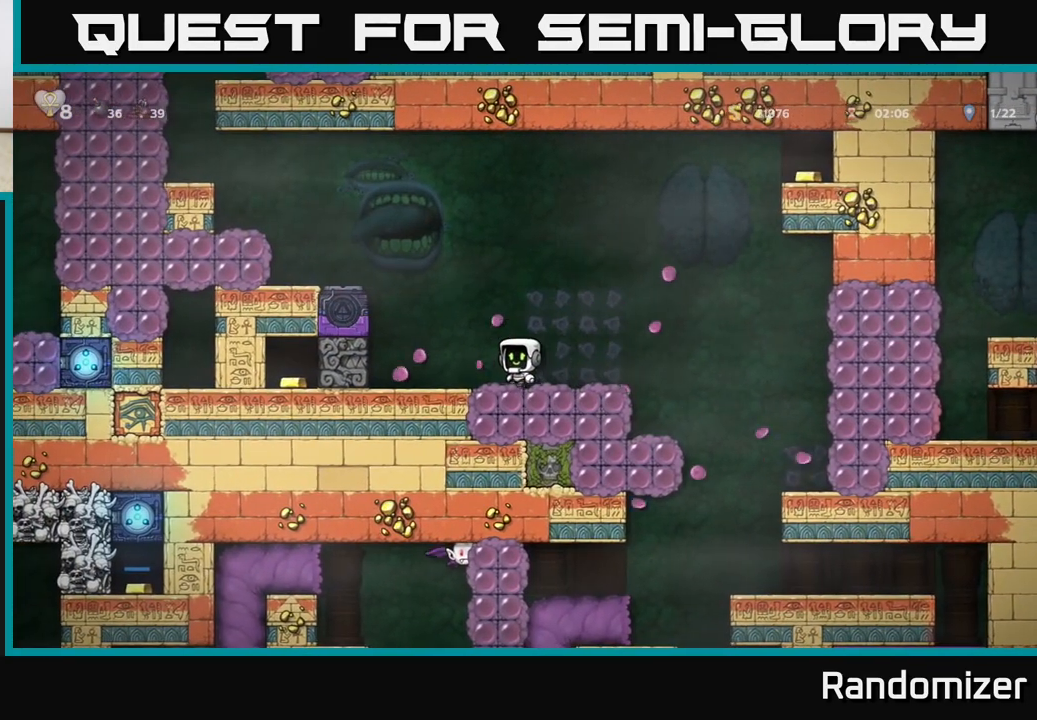
{"buttons": ["A"], "left_stick": "left", "events": [[83, "A", "down"], [233, "A", "up"], [417, "A", "down"]]}
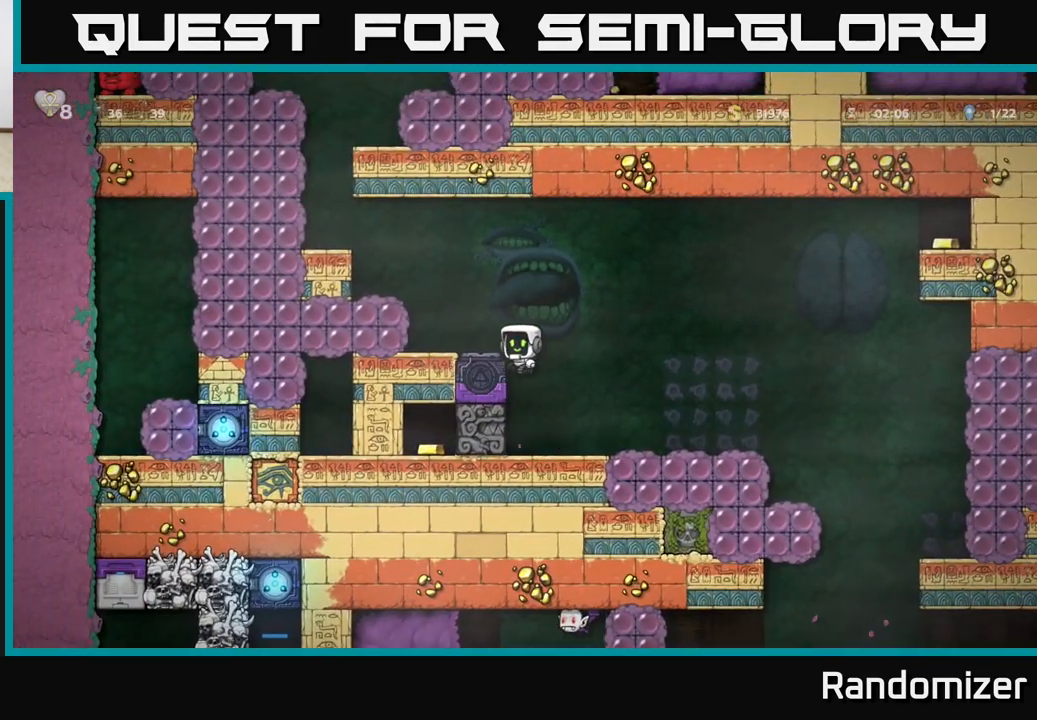
{"buttons": ["A"], "left_stick": "left", "events": [[50, "A", "up"], [167, "left_stick", "center"], [300, "A", "down"], [350, "left_stick", "left"]]}
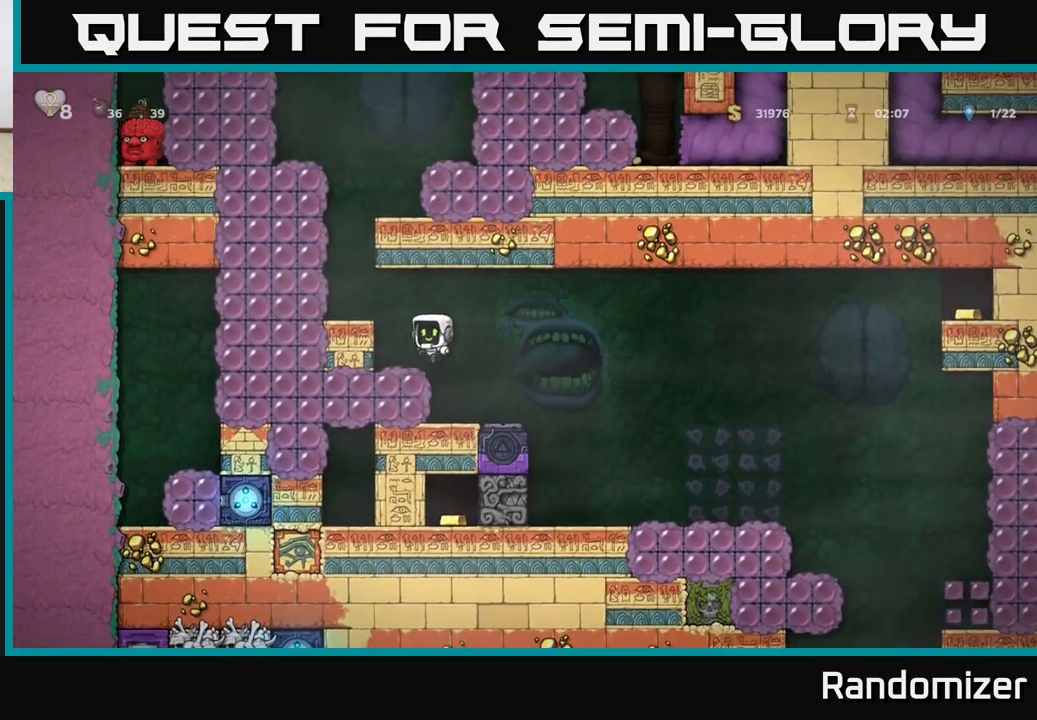
{"buttons": [], "left_stick": "center", "events": [[17, "A", "up"], [217, "A", "down"], [350, "A", "up"], [450, "left_stick", "center"]]}
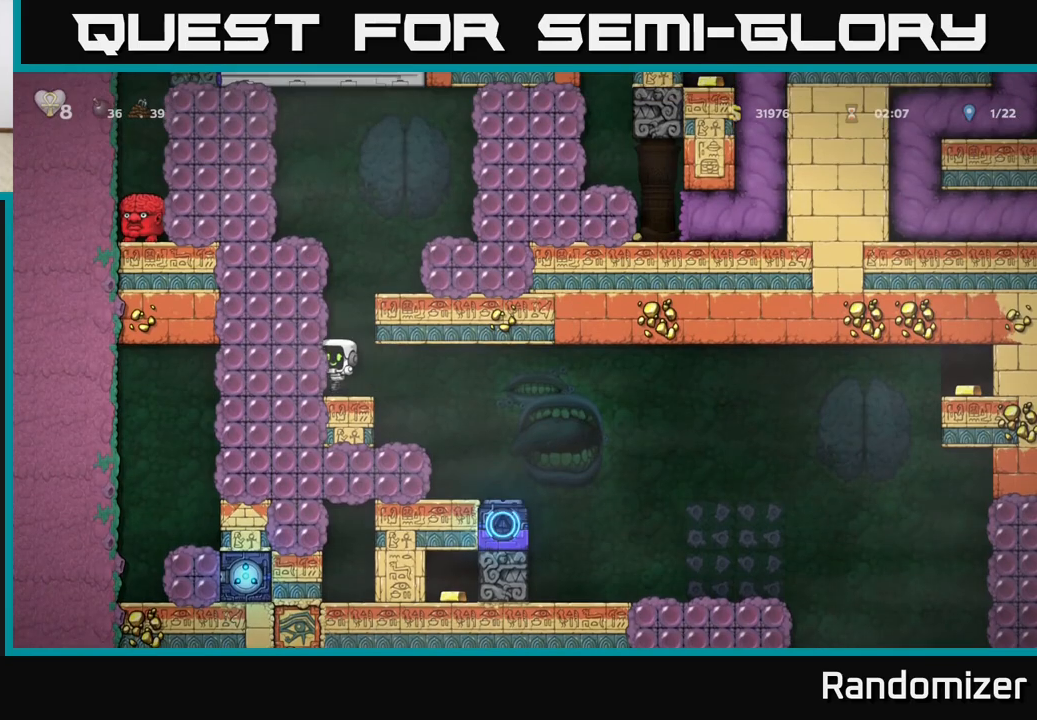
{"buttons": ["A"], "left_stick": "right", "events": [[150, "A", "down"], [233, "left_stick", "right"], [367, "A", "up"], [483, "A", "down"]]}
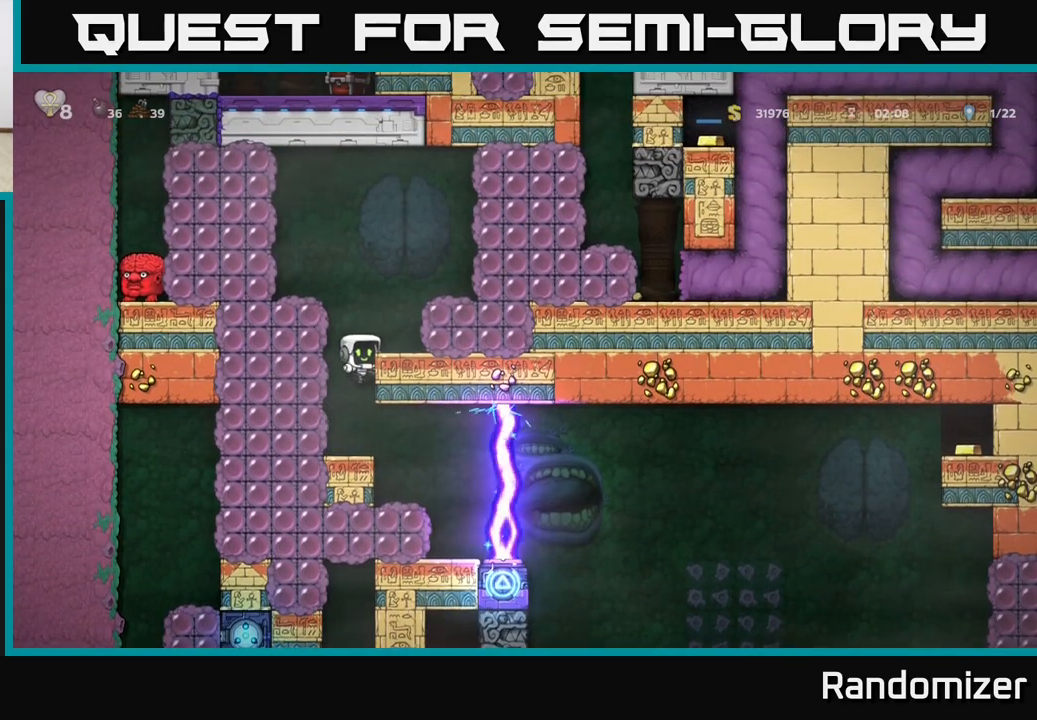
{"buttons": ["A"], "left_stick": "right", "events": [[200, "A", "up"], [267, "left_stick", "center"], [450, "A", "down"], [483, "left_stick", "right"]]}
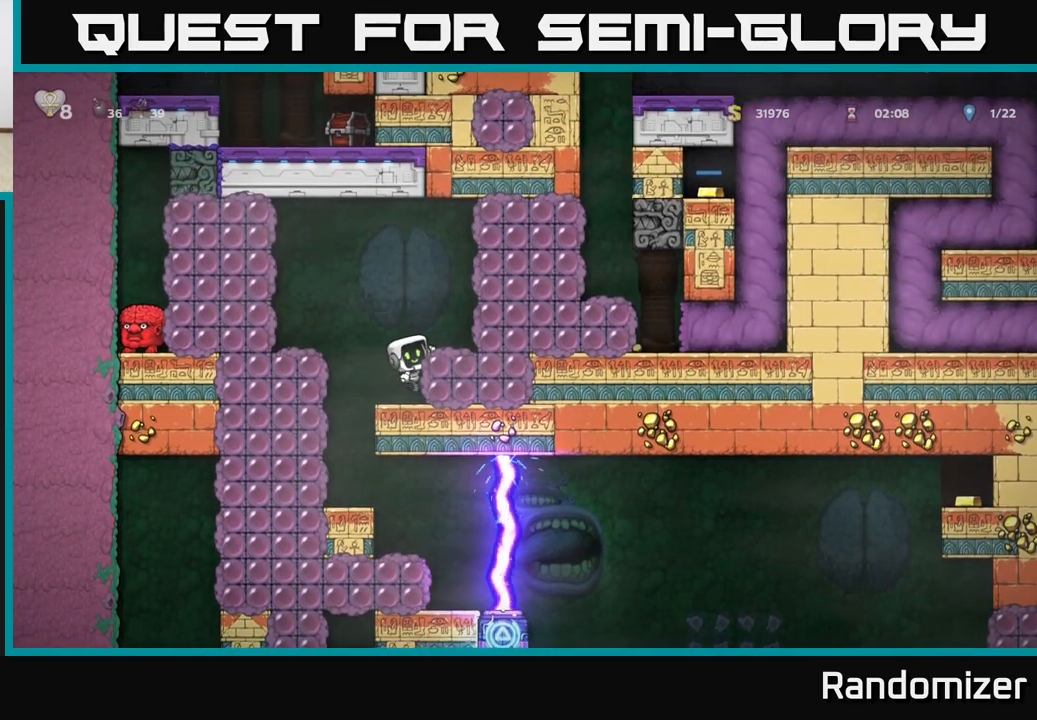
{"buttons": [], "left_stick": "center", "events": [[217, "A", "up"], [233, "left_stick", "center"]]}
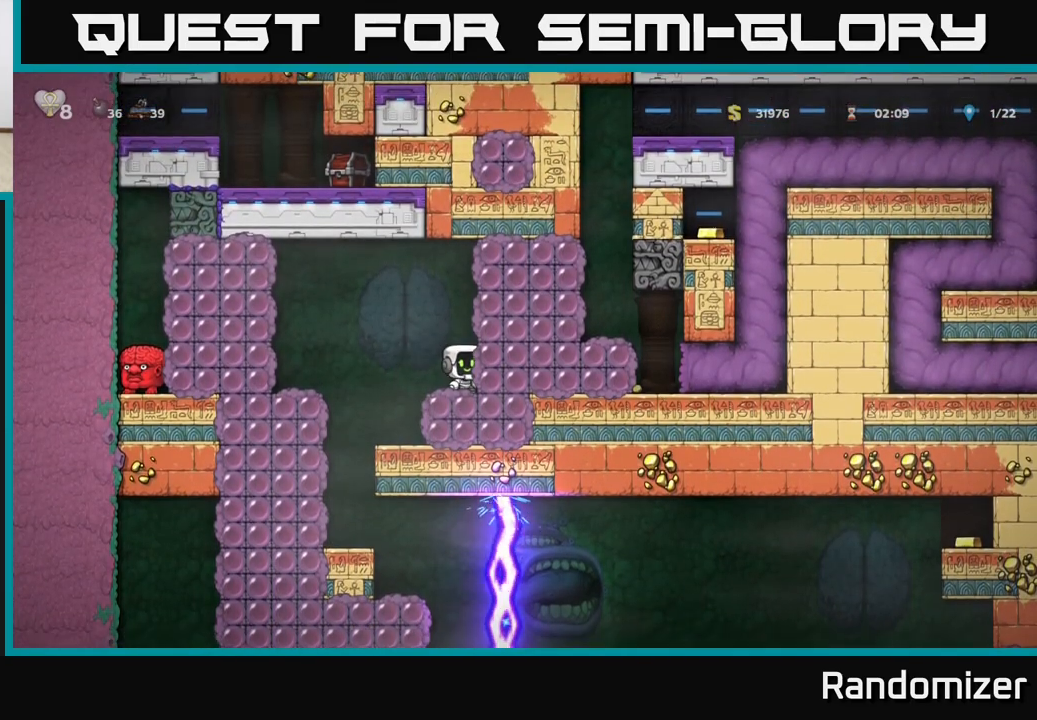
{"buttons": [], "left_stick": "right", "events": [[50, "A", "down"], [117, "X", "down"], [150, "left_stick", "right"], [283, "X", "up"], [383, "A", "up"]]}
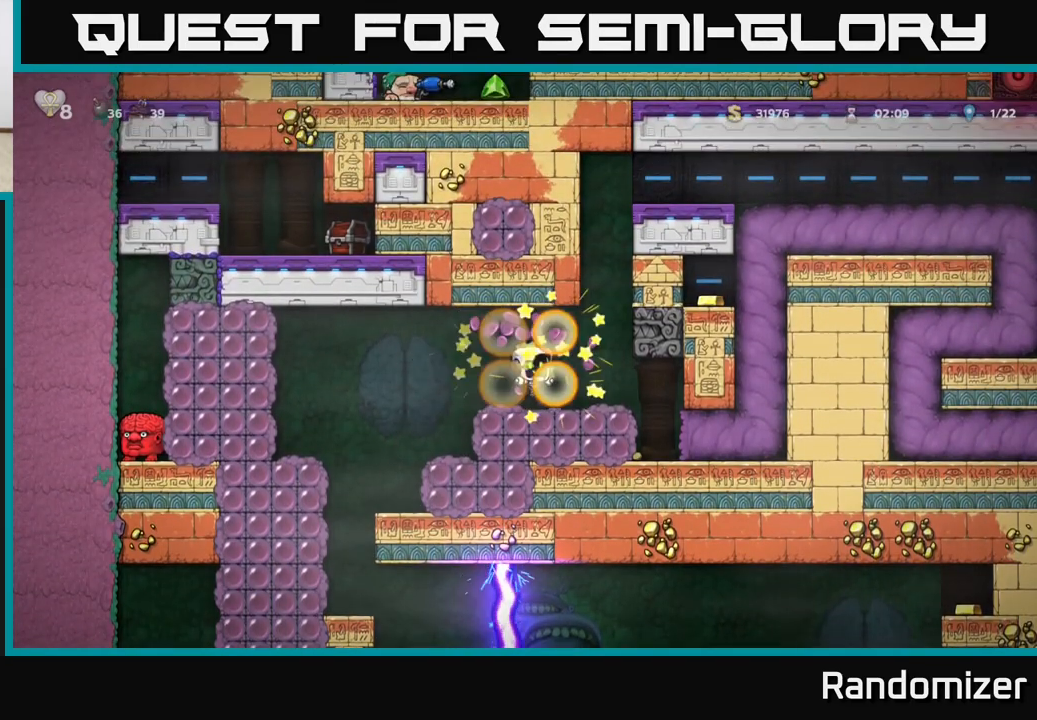
{"buttons": [], "left_stick": "center", "events": [[17, "left_stick", "center"], [283, "left_stick", "right"], [500, "left_stick", "center"]]}
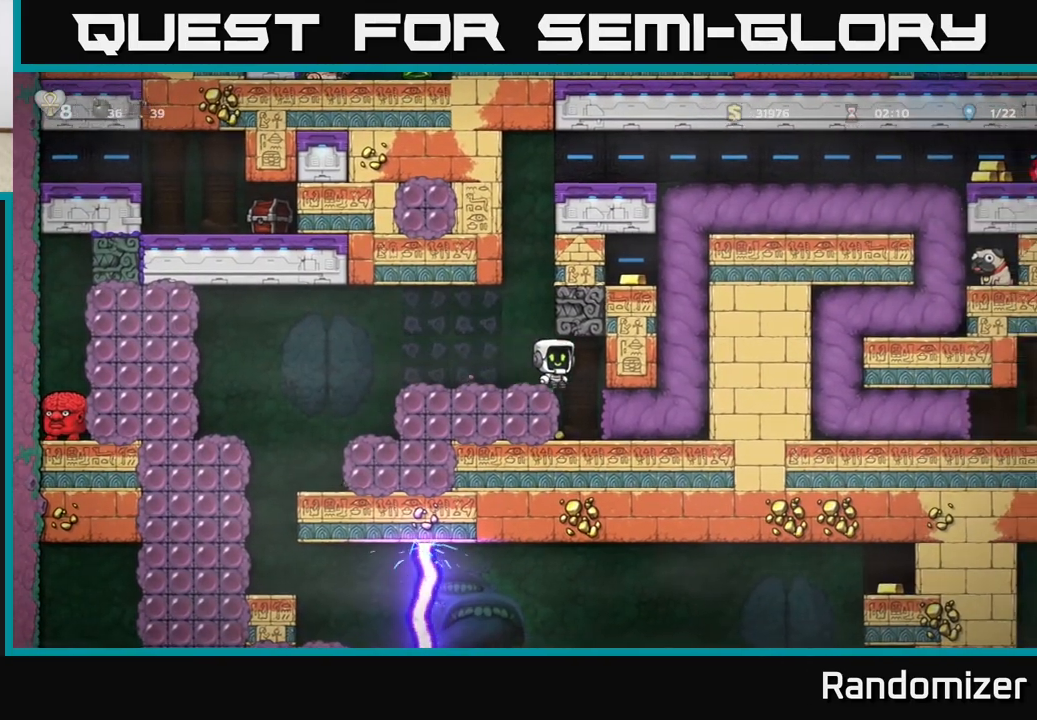
{"buttons": [], "left_stick": "right", "events": [[433, "left_stick", "right"]]}
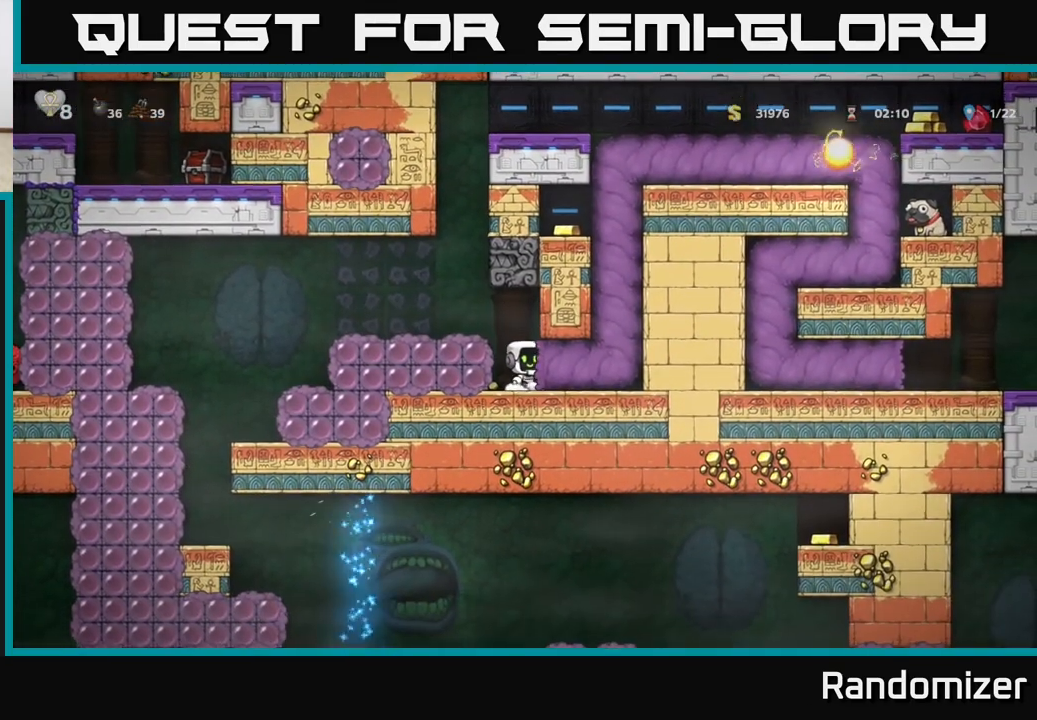
{"buttons": [], "left_stick": "center", "events": [[483, "left_stick", "center"]]}
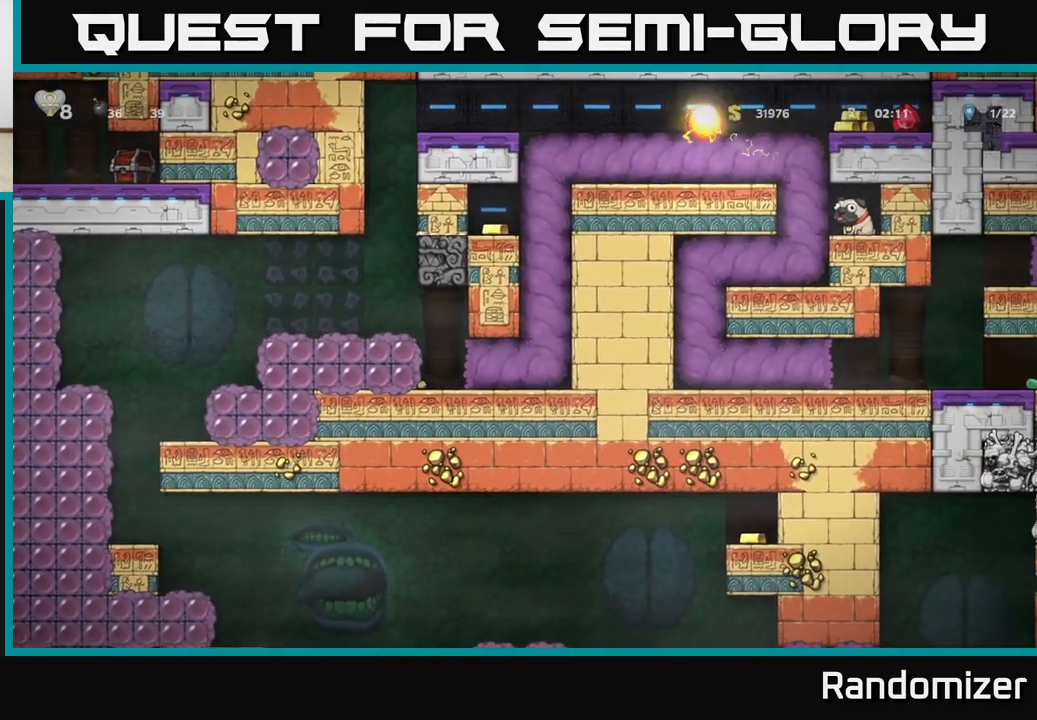
{"buttons": [], "left_stick": "center", "events": []}
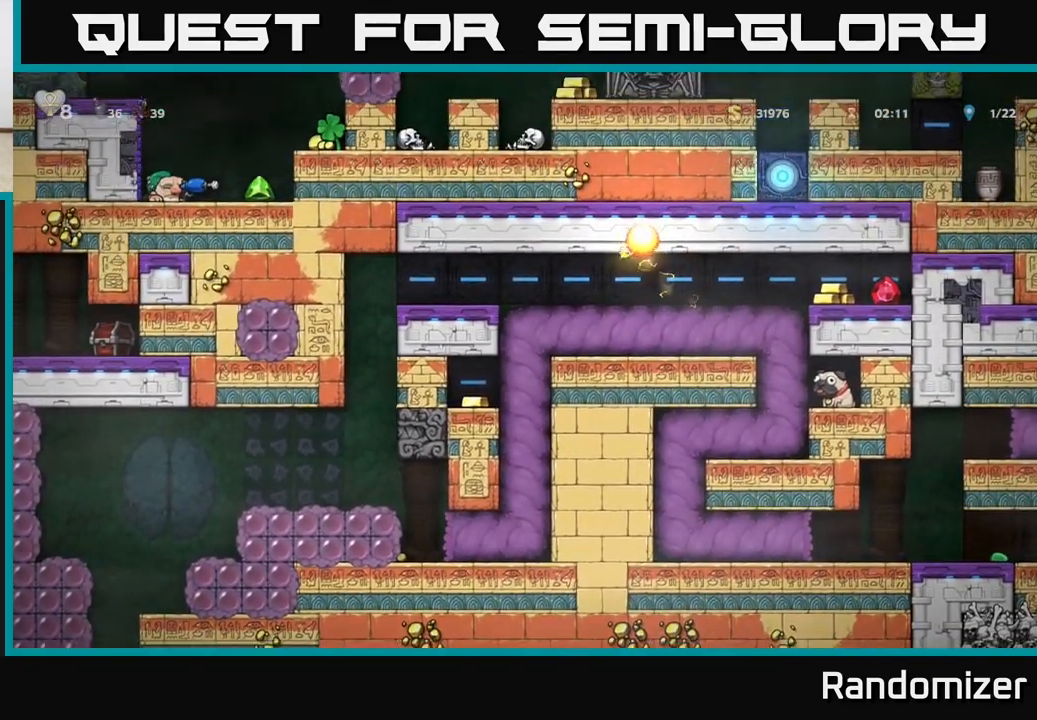
{"buttons": [], "left_stick": "center", "events": []}
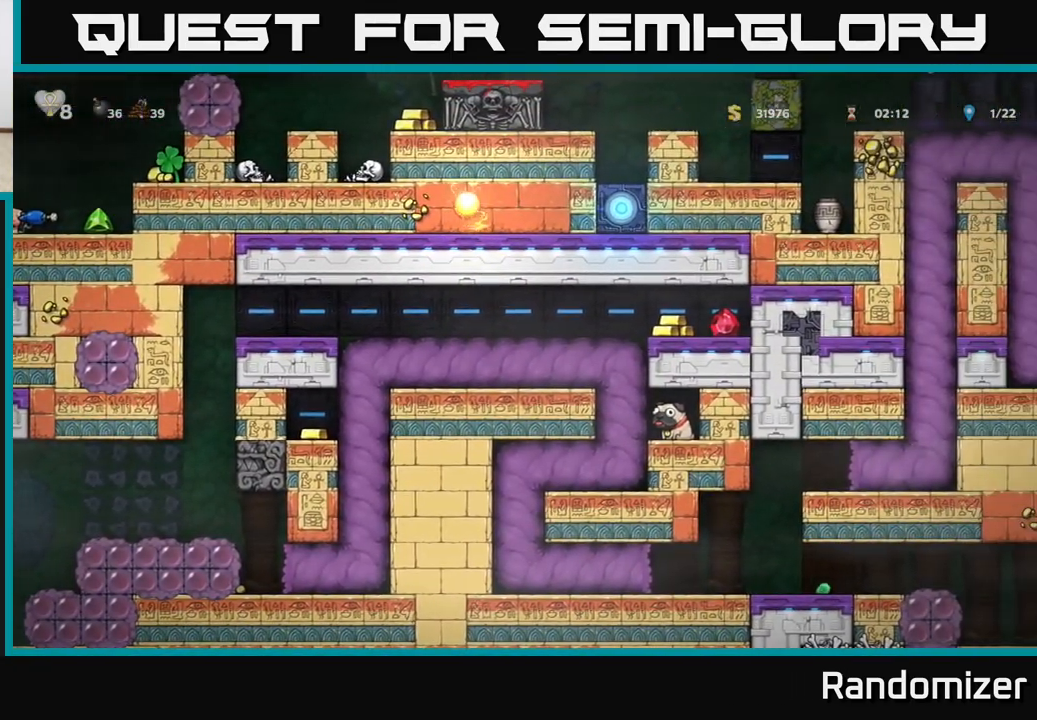
{"buttons": [], "left_stick": "center", "events": []}
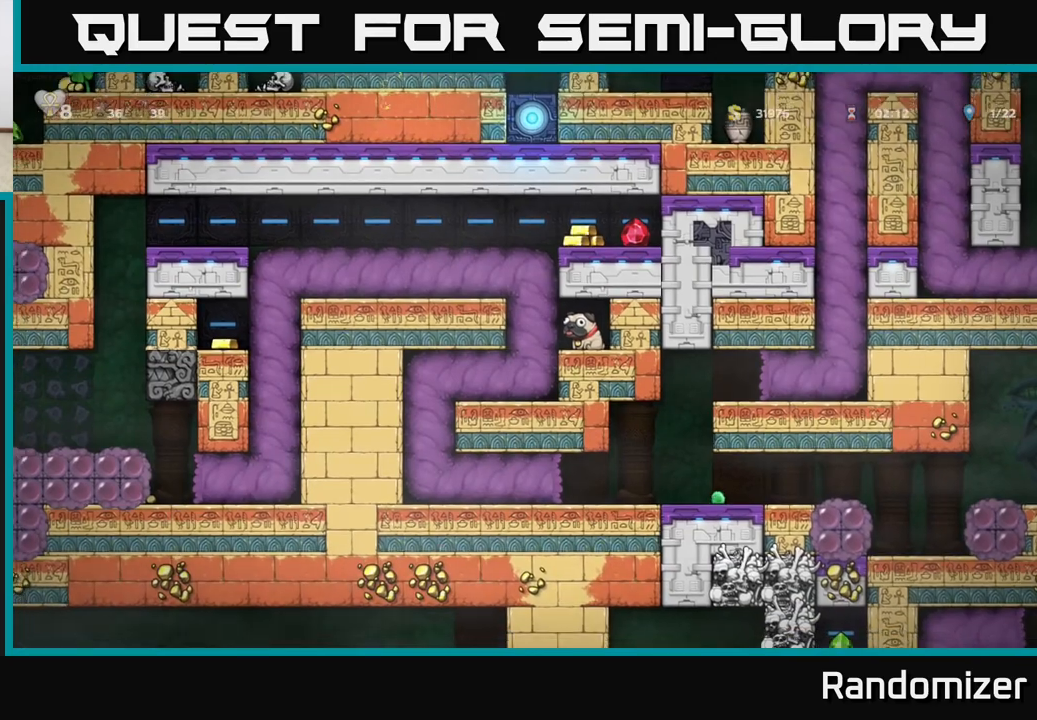
{"buttons": [], "left_stick": "right", "events": [[133, "left_stick", "down-left"], [367, "left_stick", "center"], [417, "left_stick", "right"]]}
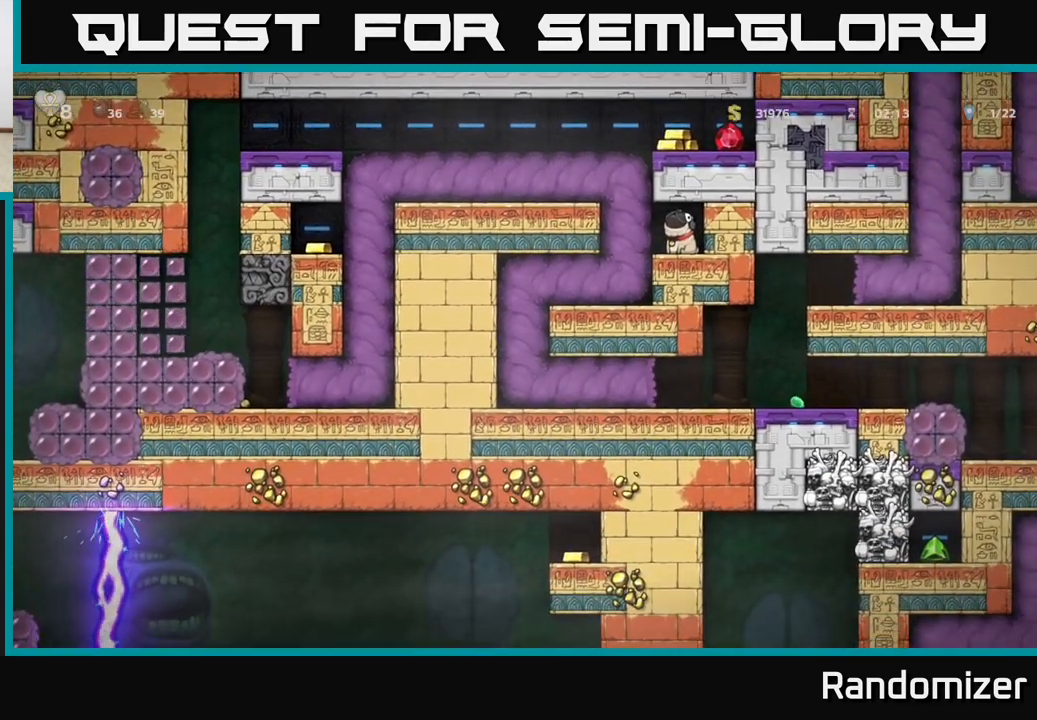
{"buttons": [], "left_stick": "right", "events": []}
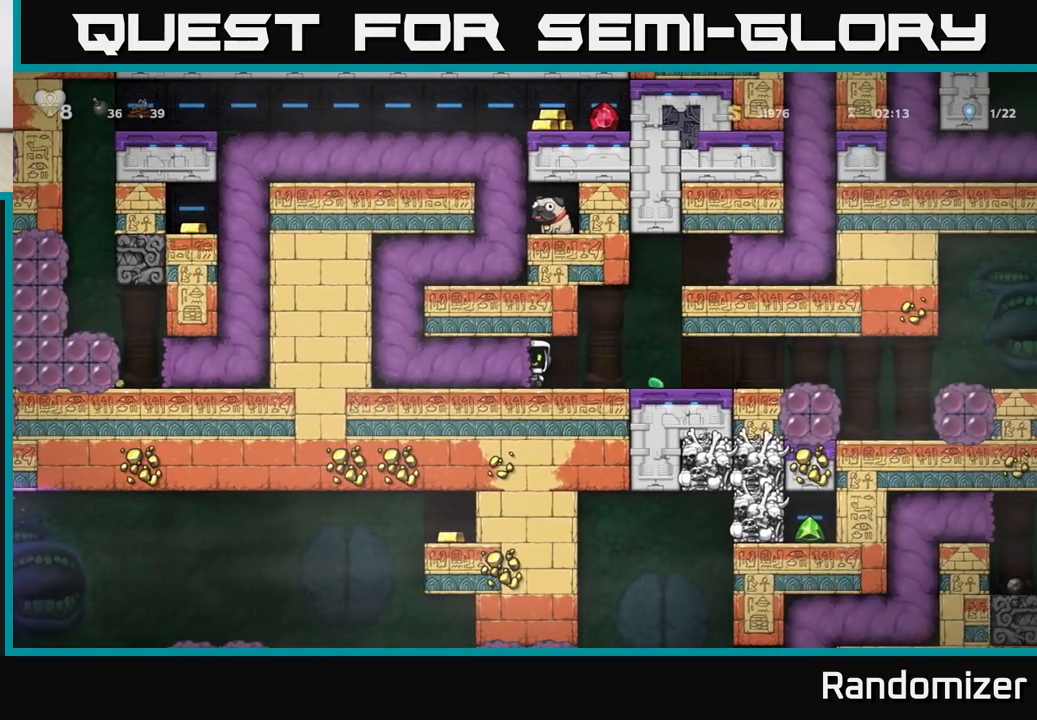
{"buttons": [], "left_stick": "right", "events": []}
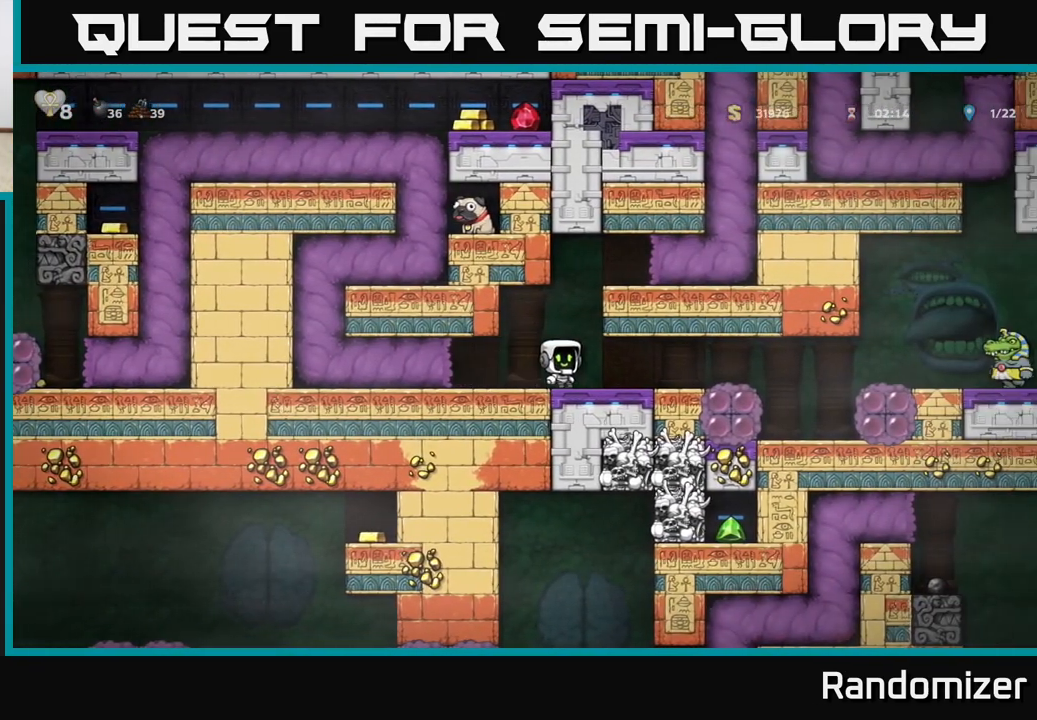
{"buttons": [], "left_stick": "right", "events": []}
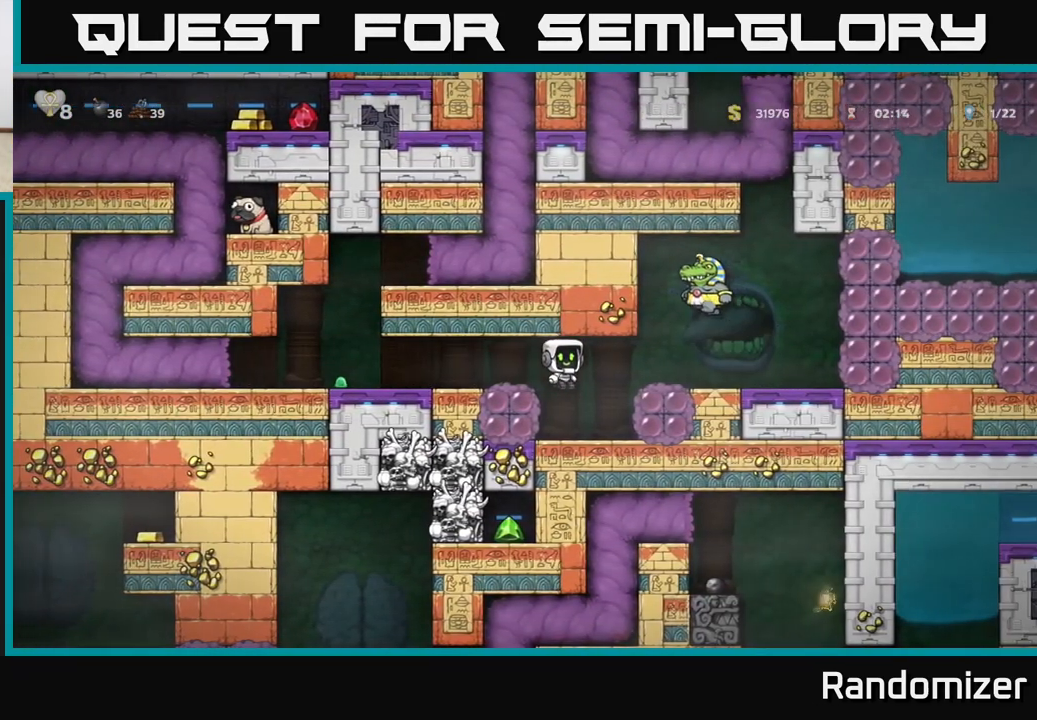
{"buttons": [], "left_stick": "left", "events": [[67, "left_stick", "left"], [300, "A", "down"], [317, "left_stick", "center"], [383, "left_stick", "left"], [450, "A", "up"]]}
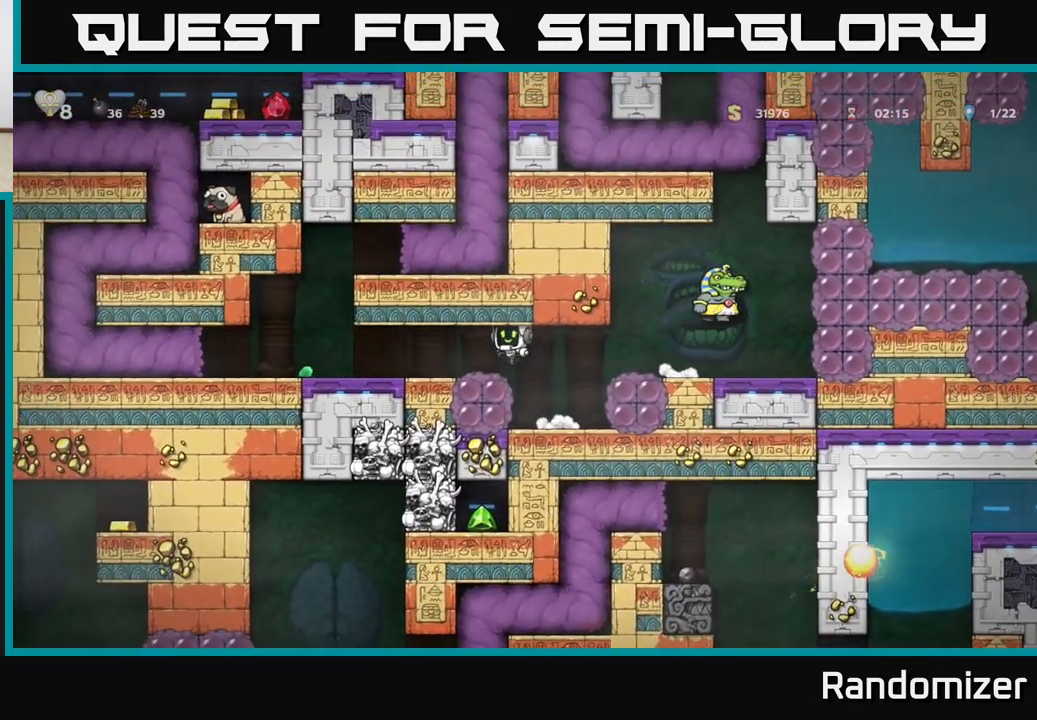
{"buttons": [], "left_stick": "center", "events": [[100, "left_stick", "center"], [167, "left_stick", "right"], [500, "left_stick", "center"]]}
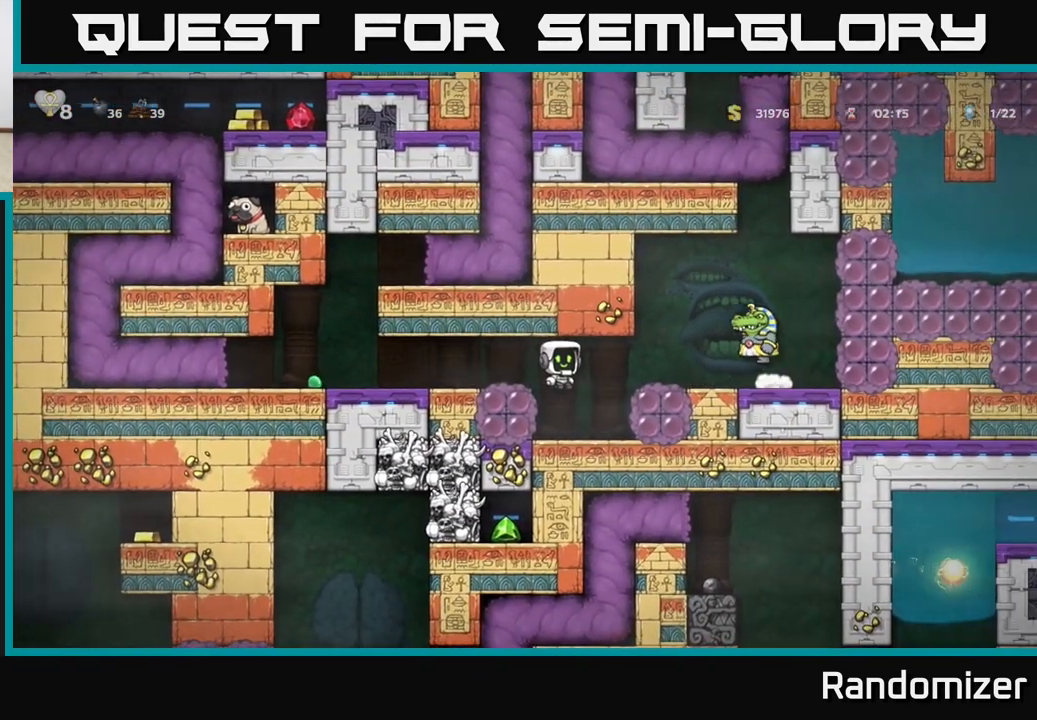
{"buttons": ["A", "X"], "left_stick": "right", "events": [[350, "X", "down"], [367, "left_stick", "right"], [400, "A", "down"]]}
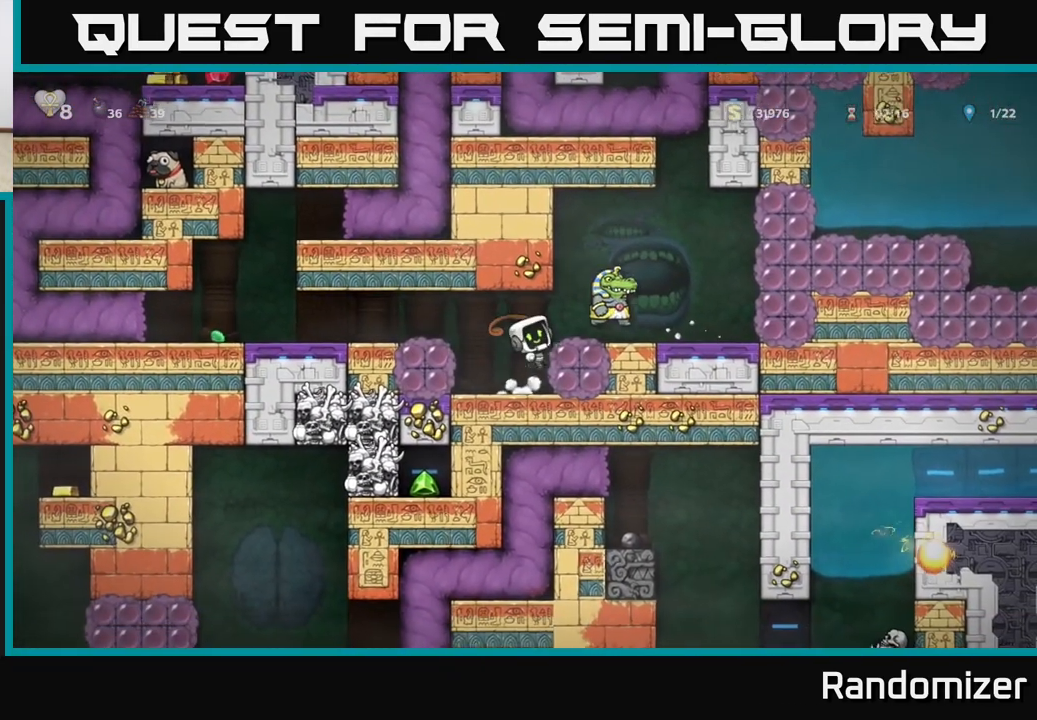
{"buttons": [], "left_stick": "right", "events": [[17, "X", "up"], [83, "A", "up"], [150, "left_stick", "left"], [300, "left_stick", "center"], [450, "left_stick", "right"]]}
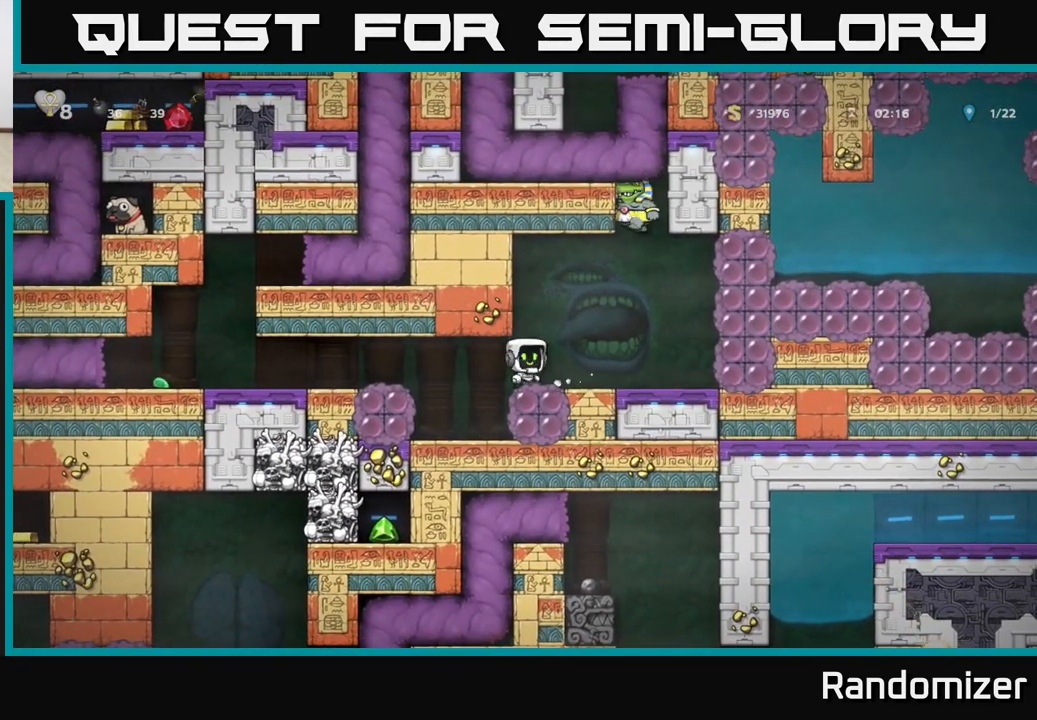
{"buttons": [], "left_stick": "center", "events": [[17, "X", "down"], [67, "left_stick", "center"], [100, "X", "up"], [383, "X", "down"], [450, "X", "up"]]}